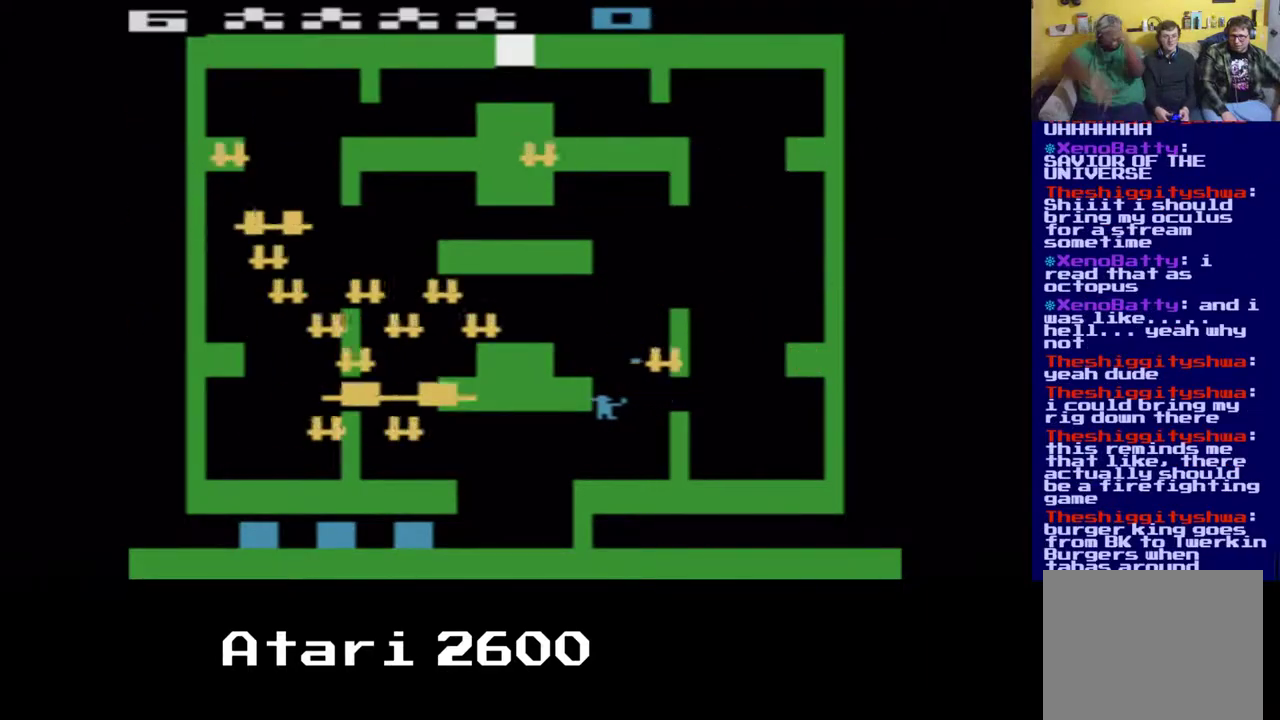
Gameplay with a controller (Xbox layout); each line is a JSON object with the inputs held at the frame after it. "events" lists button and stick changes between this image and that frame as [ms after this image, input, new state], when the widget could be followed in between. Not read: L3 R3.
{"buttons": ["A", "DPAD_RIGHT"], "left_stick": "center", "right_stick": "center", "events": [[33, "DPAD_LEFT", "up"], [433, "DPAD_RIGHT", "down"]]}
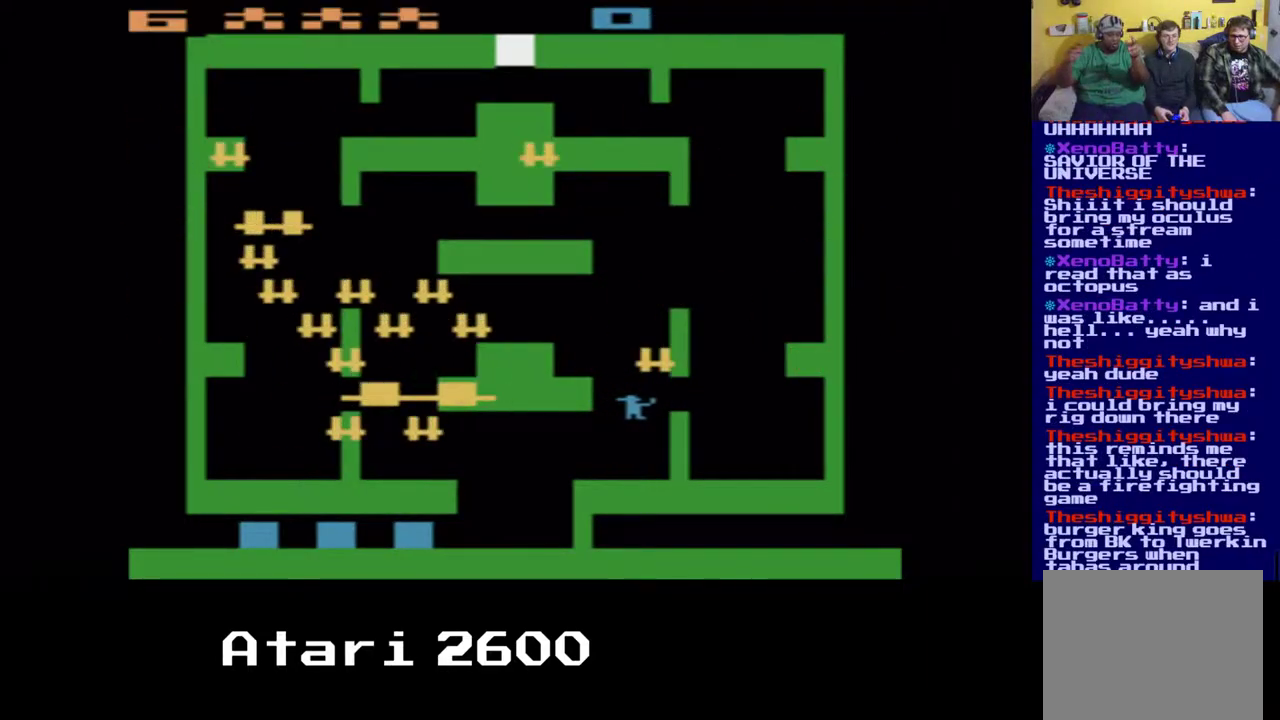
{"buttons": ["A", "DPAD_LEFT"], "left_stick": "center", "right_stick": "center", "events": [[333, "DPAD_RIGHT", "up"], [367, "DPAD_LEFT", "down"]]}
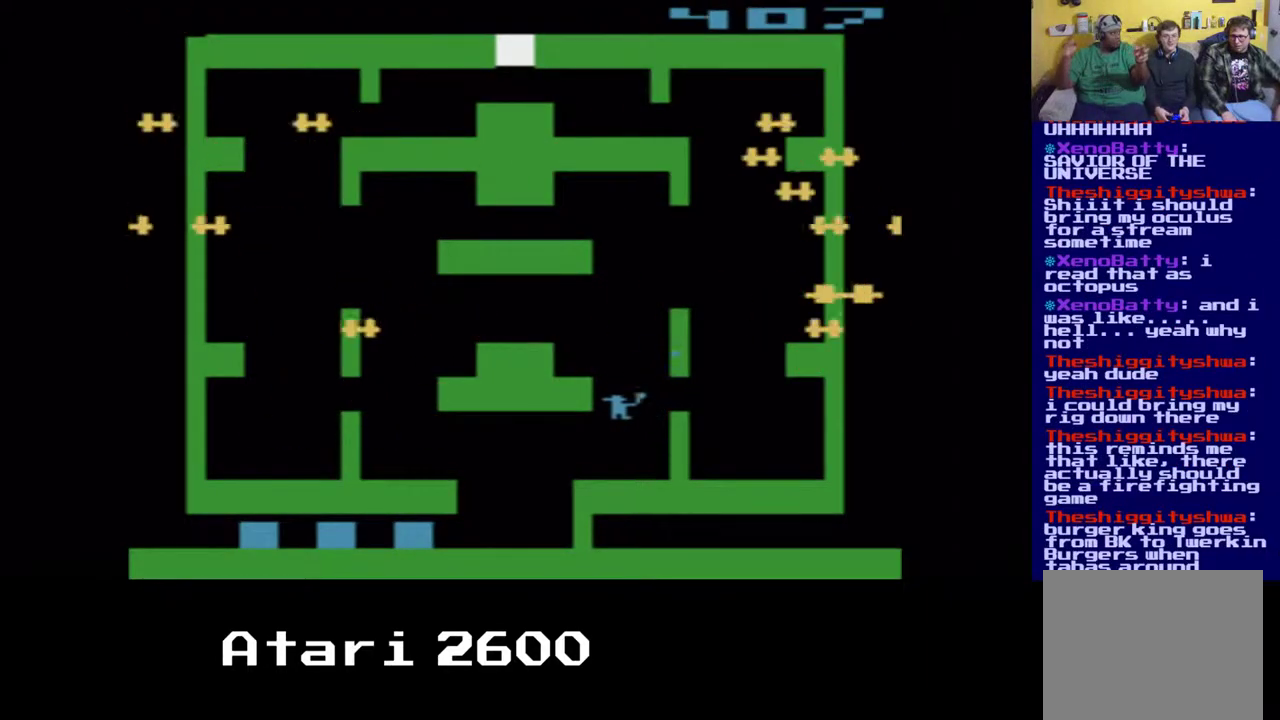
{"buttons": ["DPAD_RIGHT"], "left_stick": "center", "right_stick": "center", "events": [[100, "DPAD_LEFT", "up"], [267, "A", "up"], [467, "DPAD_RIGHT", "down"]]}
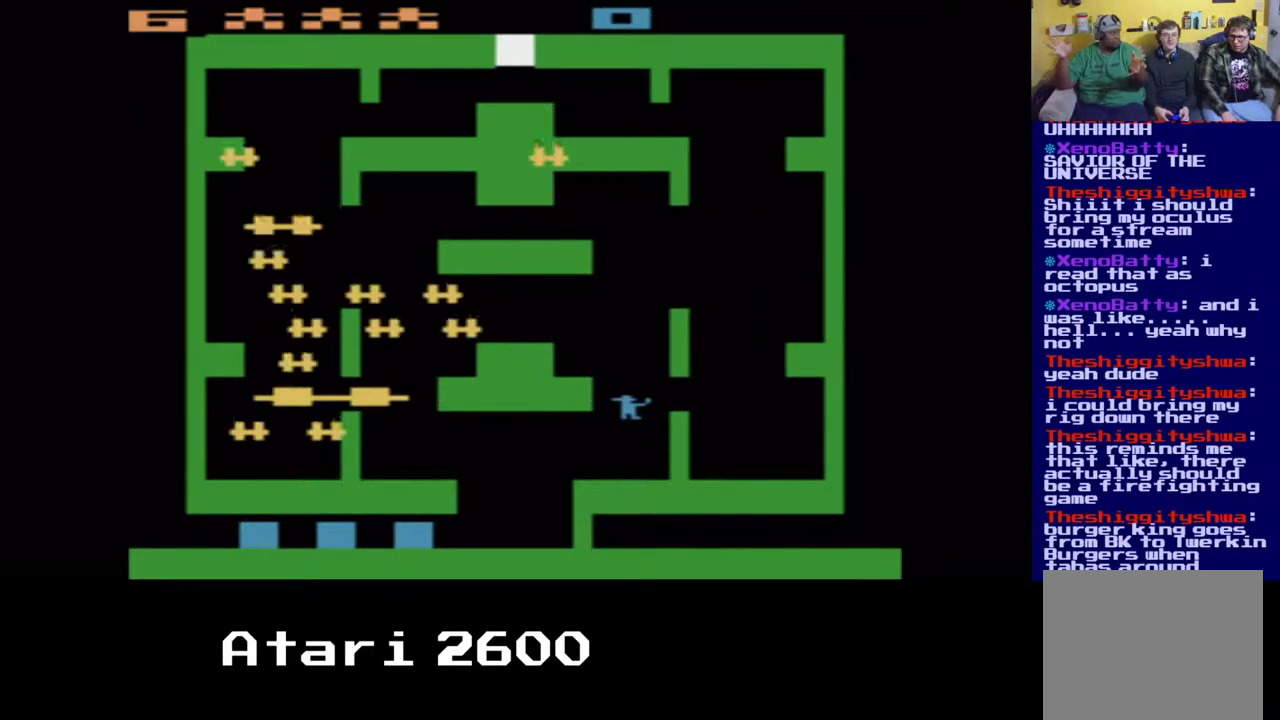
{"buttons": ["DPAD_UP"], "left_stick": "center", "right_stick": "center", "events": [[117, "DPAD_RIGHT", "up"], [367, "DPAD_UP", "down"]]}
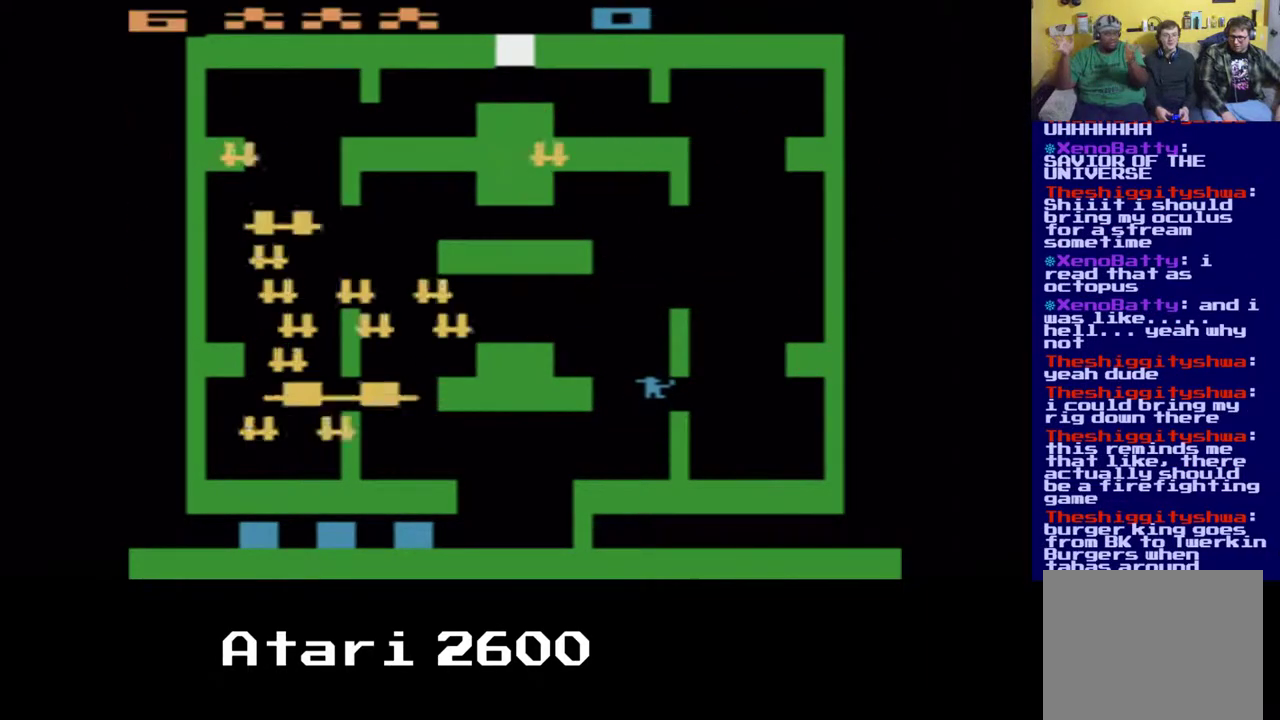
{"buttons": ["A"], "left_stick": "center", "right_stick": "center", "events": [[83, "A", "down"], [167, "DPAD_UP", "up"]]}
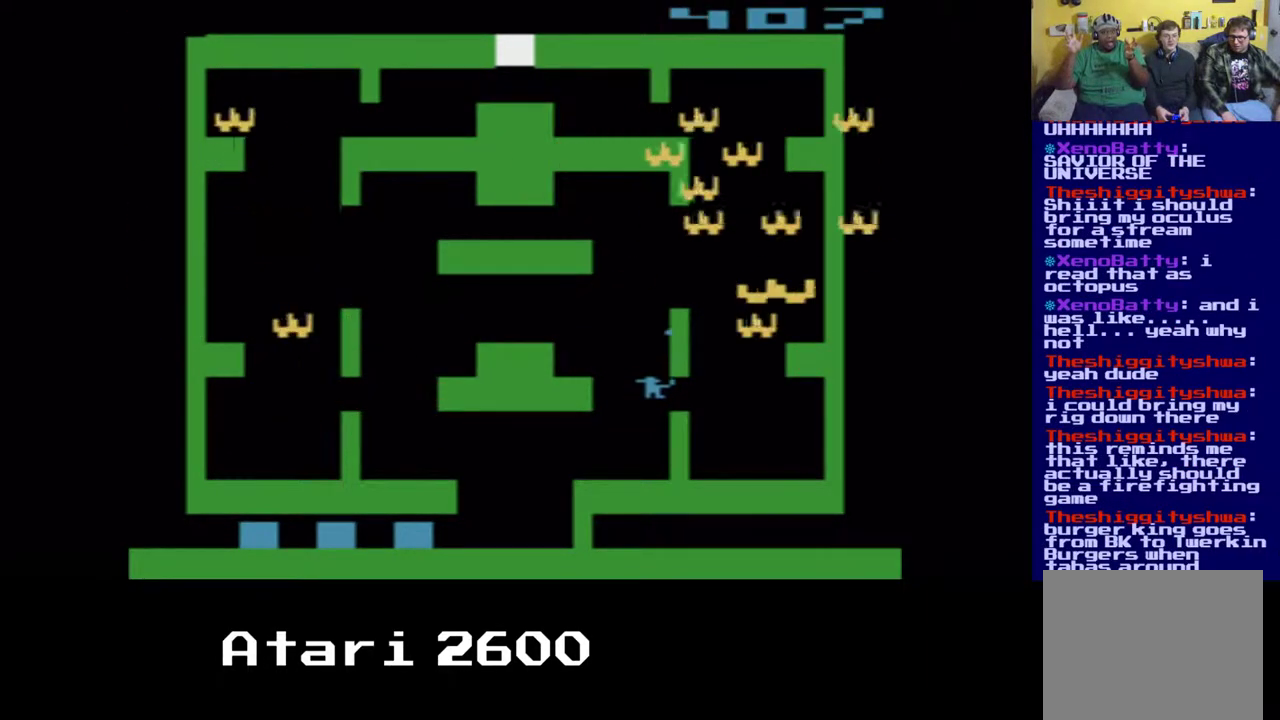
{"buttons": ["A"], "left_stick": "center", "right_stick": "center", "events": []}
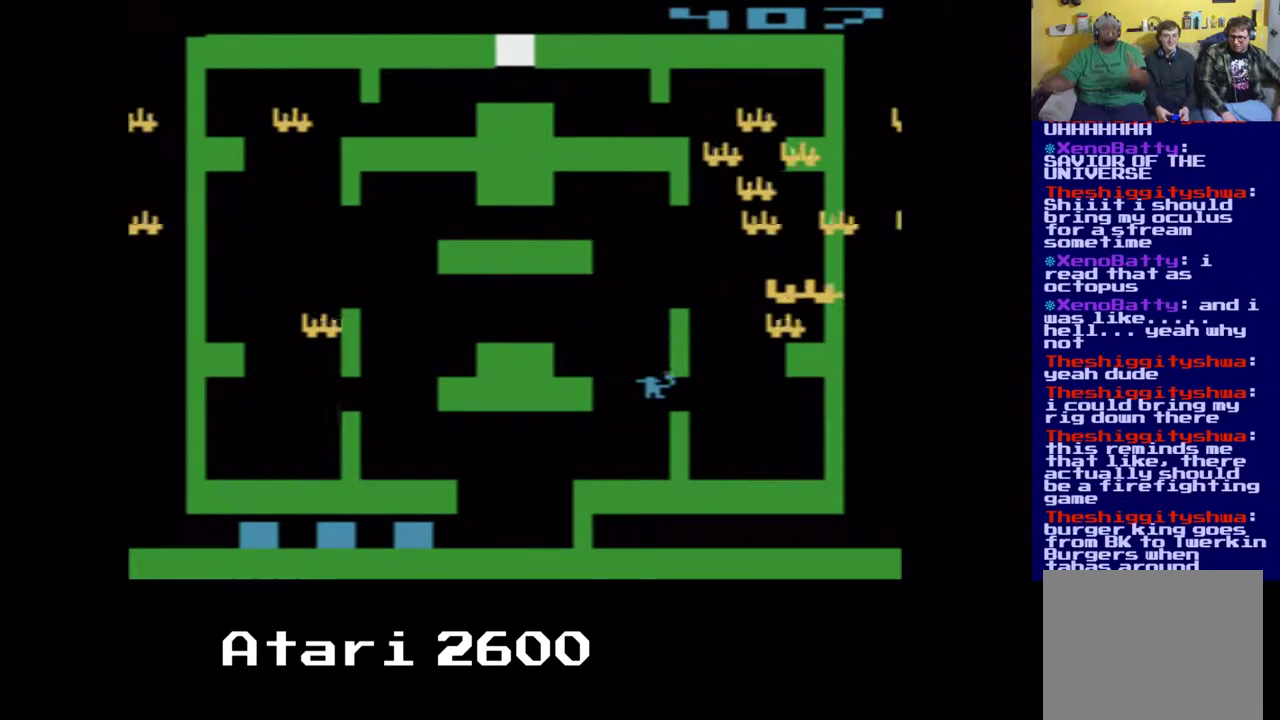
{"buttons": ["A", "DPAD_LEFT"], "left_stick": "center", "right_stick": "center", "events": [[417, "DPAD_LEFT", "down"]]}
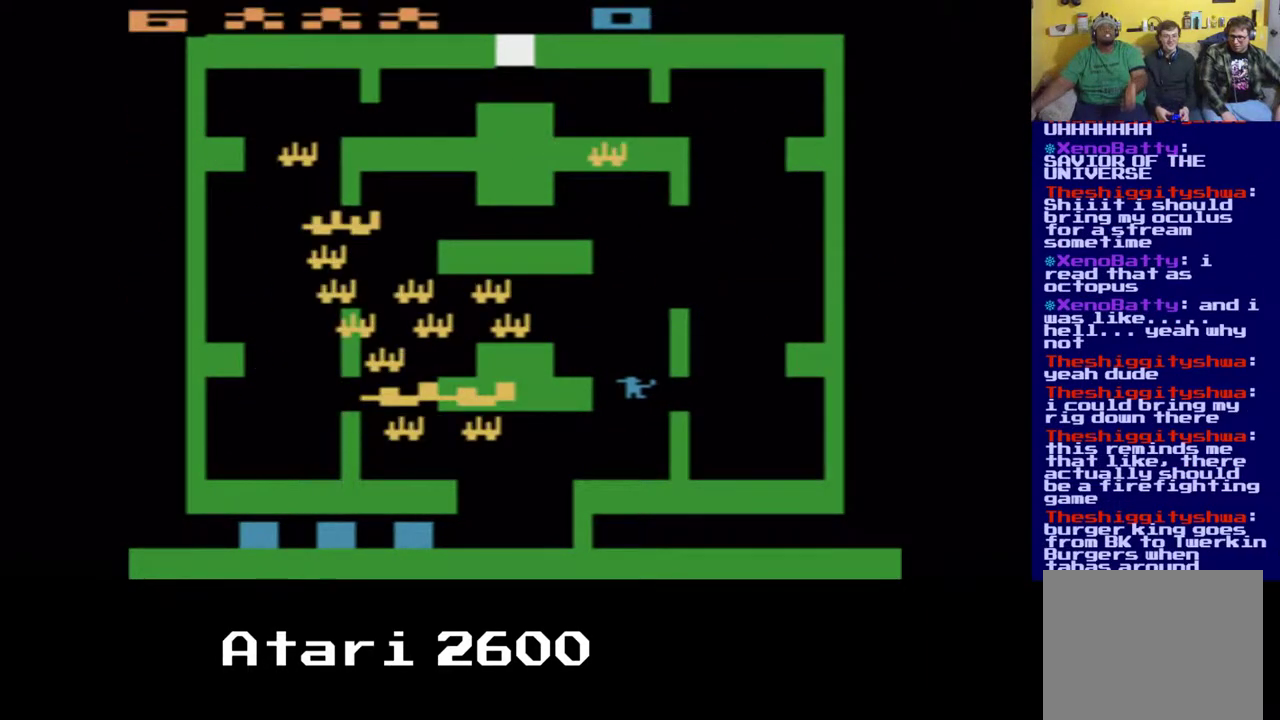
{"buttons": ["A"], "left_stick": "center", "right_stick": "center", "events": [[50, "DPAD_UP", "down"], [233, "DPAD_LEFT", "up"], [233, "DPAD_UP", "up"]]}
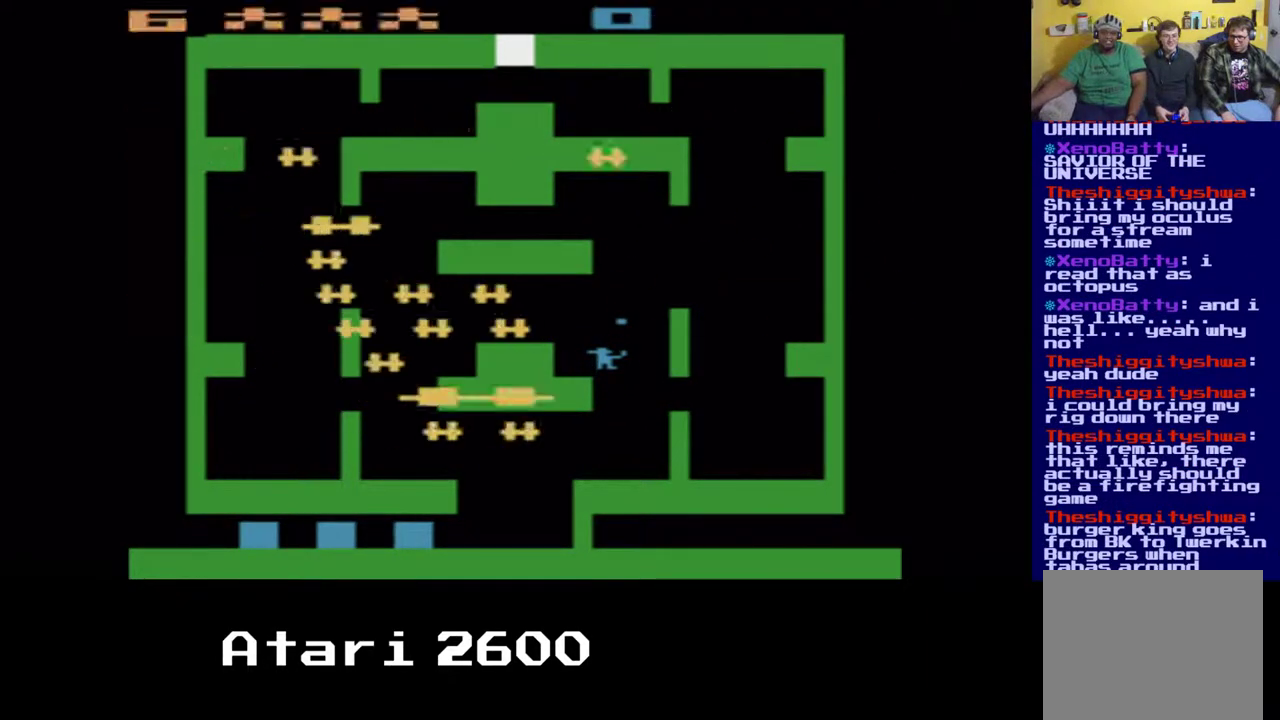
{"buttons": ["A", "DPAD_LEFT"], "left_stick": "center", "right_stick": "center", "events": [[200, "DPAD_LEFT", "down"], [217, "A", "up"], [500, "A", "down"]]}
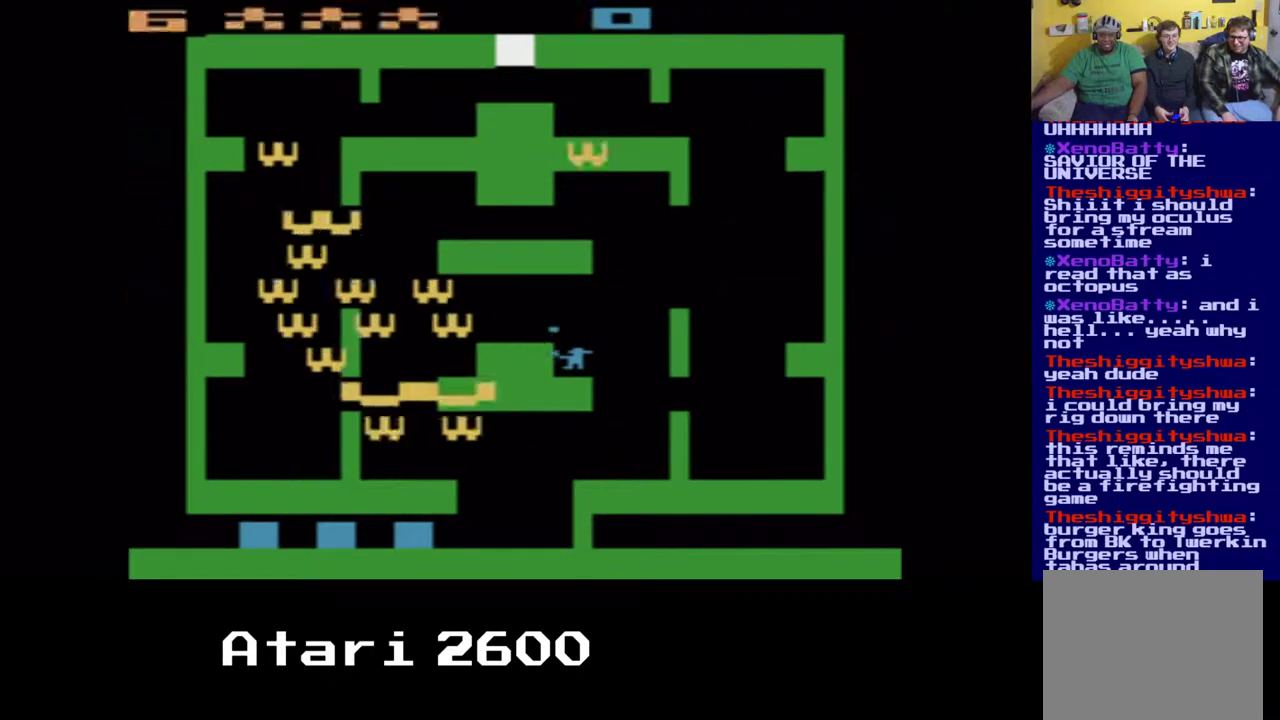
{"buttons": ["DPAD_RIGHT"], "left_stick": "center", "right_stick": "center", "events": [[167, "DPAD_LEFT", "up"], [400, "DPAD_RIGHT", "down"], [483, "A", "up"]]}
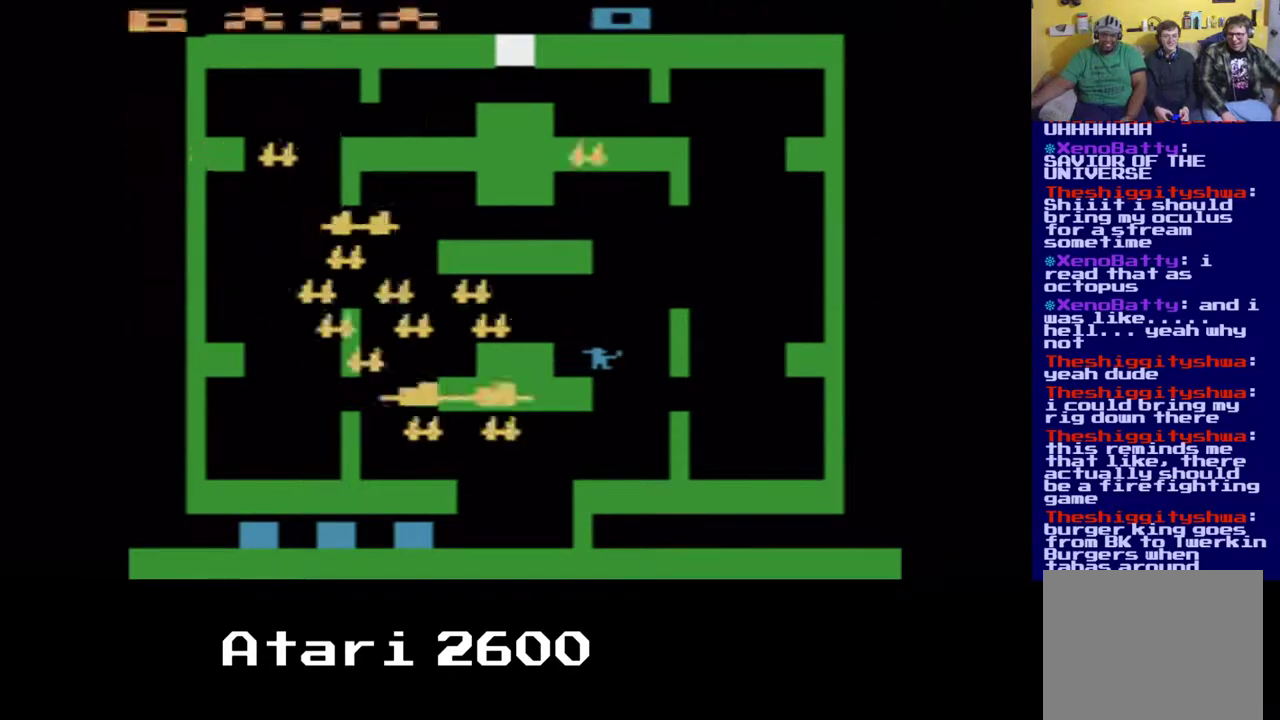
{"buttons": ["A", "DPAD_RIGHT"], "left_stick": "center", "right_stick": "center", "events": [[267, "A", "down"]]}
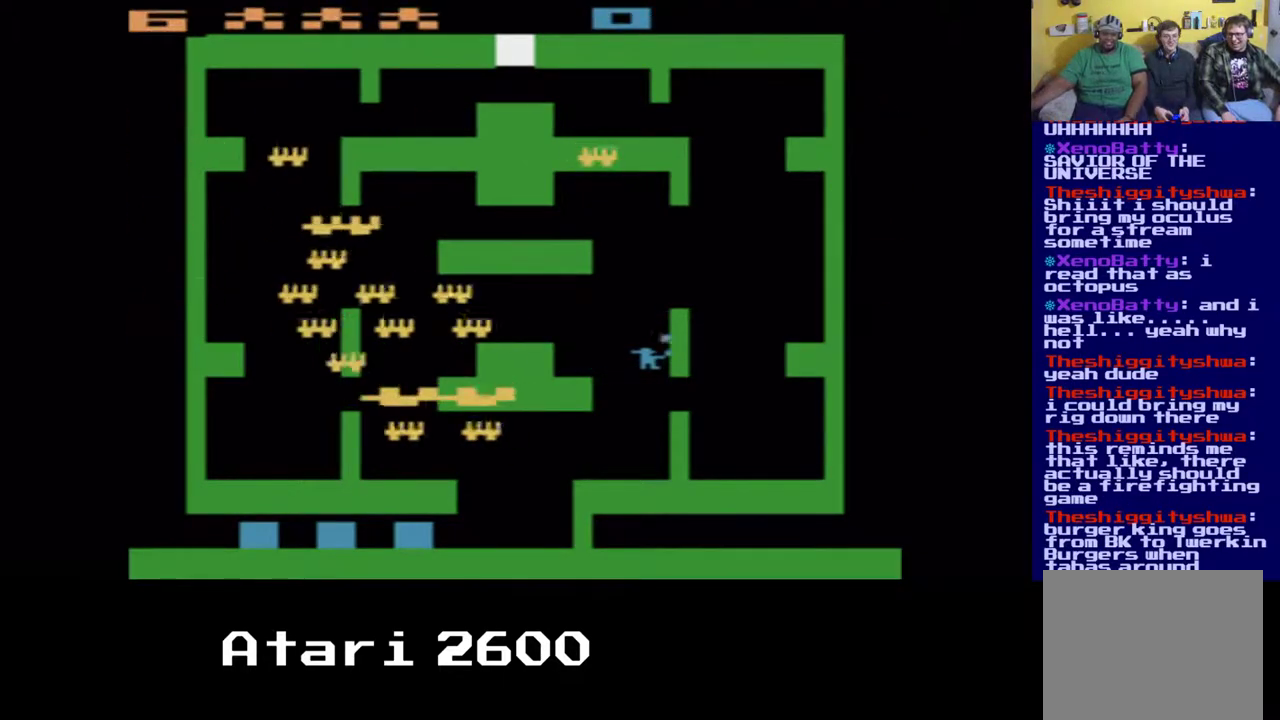
{"buttons": ["DPAD_UP"], "left_stick": "center", "right_stick": "center", "events": [[133, "DPAD_RIGHT", "up"], [167, "A", "up"], [183, "DPAD_UP", "down"]]}
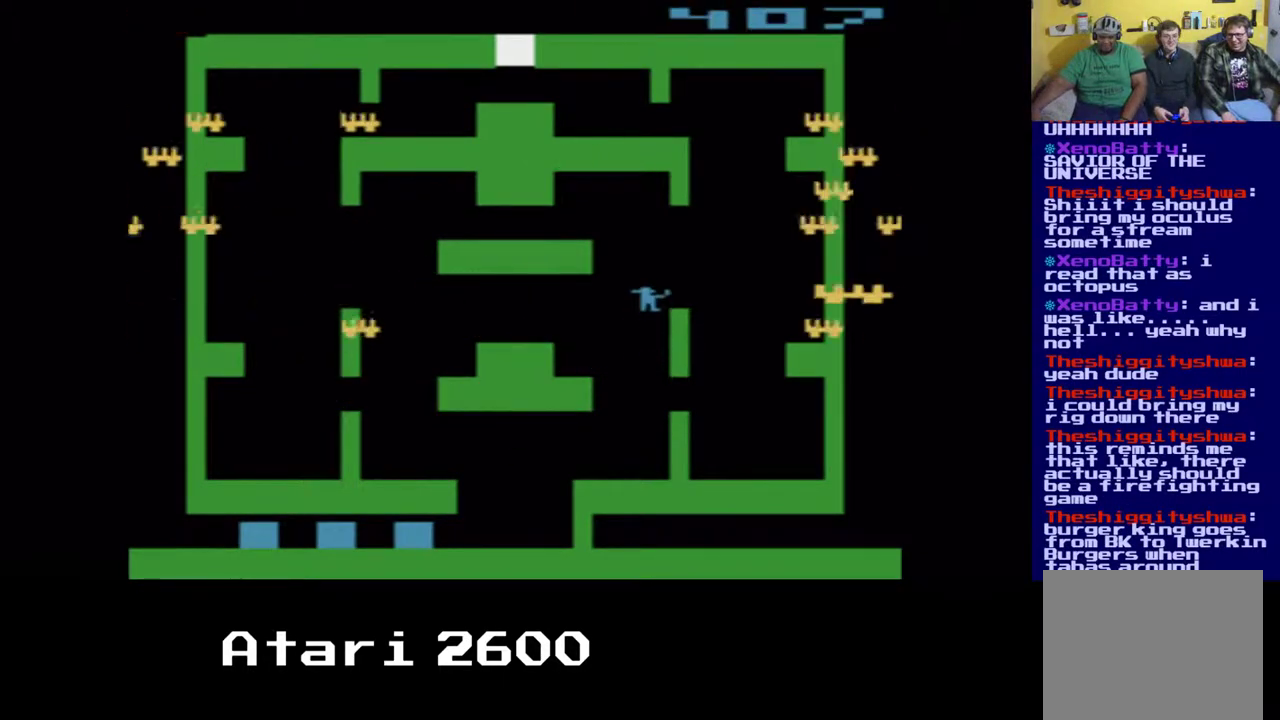
{"buttons": ["A"], "left_stick": "center", "right_stick": "center", "events": [[200, "A", "down"], [433, "DPAD_UP", "up"]]}
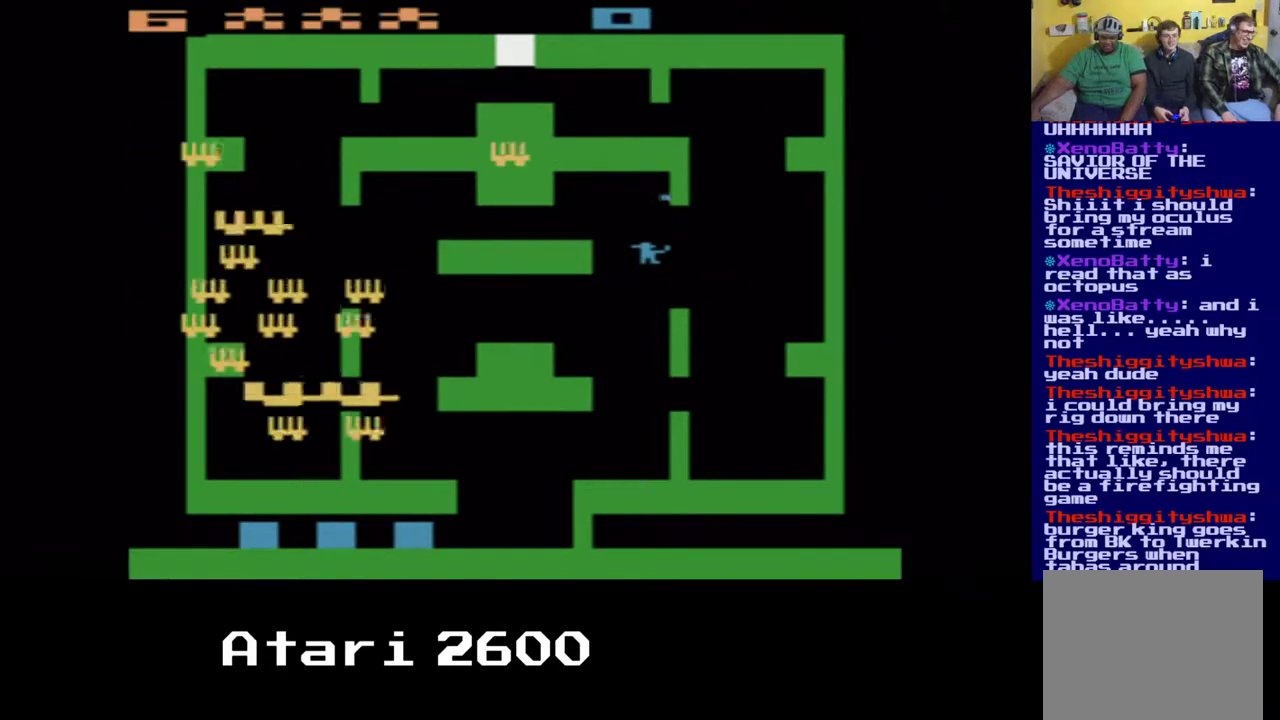
{"buttons": ["A"], "left_stick": "center", "right_stick": "center", "events": [[183, "DPAD_RIGHT", "down"], [467, "DPAD_RIGHT", "up"]]}
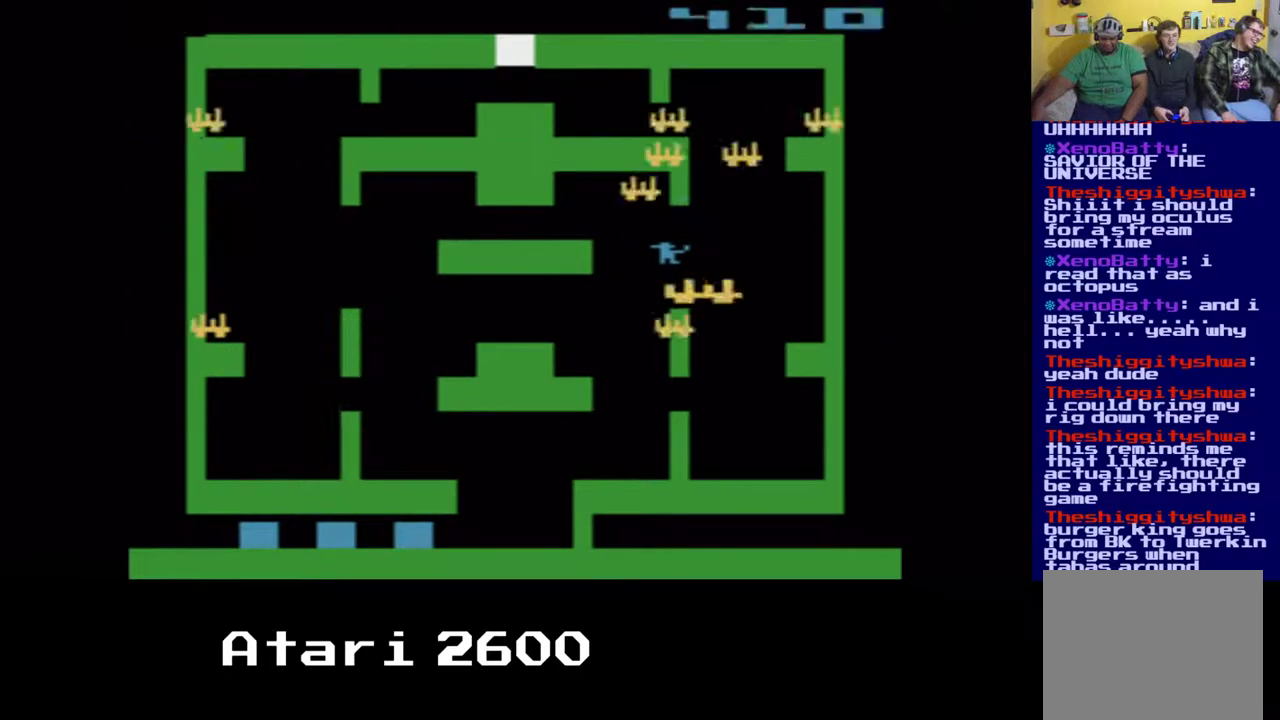
{"buttons": ["A", "DPAD_RIGHT"], "left_stick": "center", "right_stick": "center", "events": [[367, "DPAD_RIGHT", "down"]]}
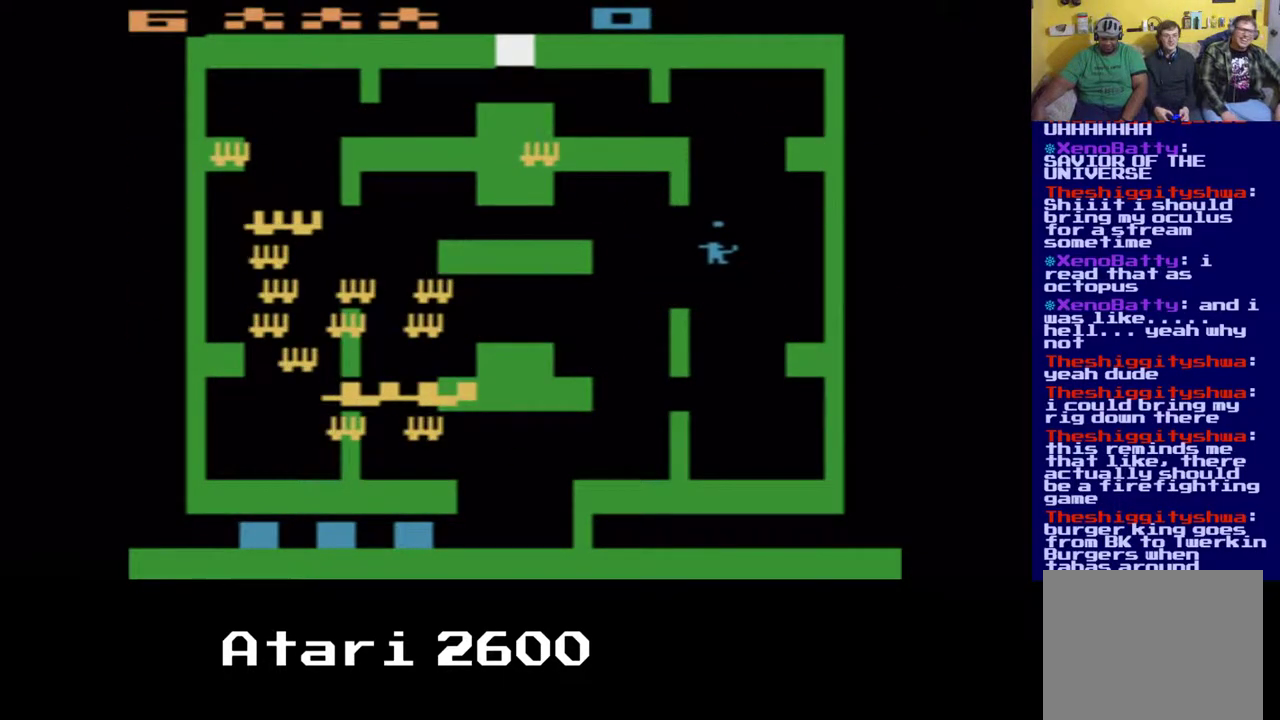
{"buttons": ["A"], "left_stick": "center", "right_stick": "center", "events": [[267, "DPAD_RIGHT", "up"]]}
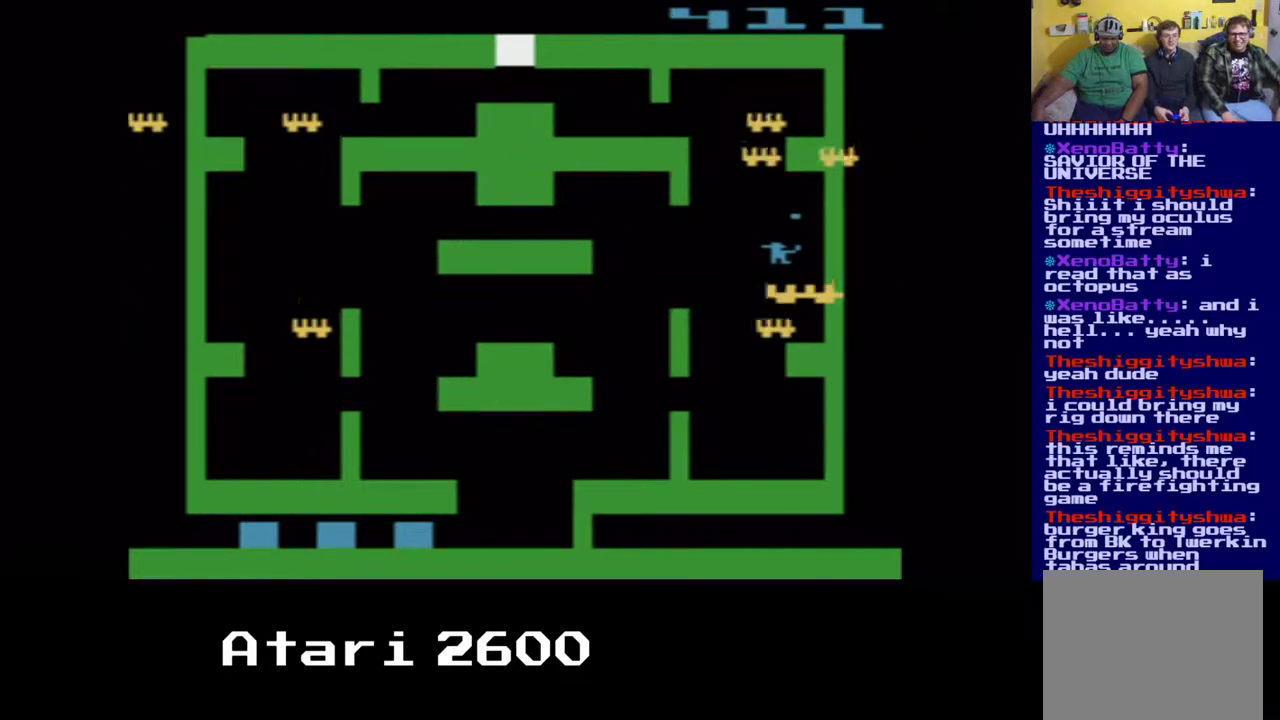
{"buttons": ["A"], "left_stick": "center", "right_stick": "center", "events": [[100, "DPAD_LEFT", "down"], [300, "DPAD_LEFT", "up"]]}
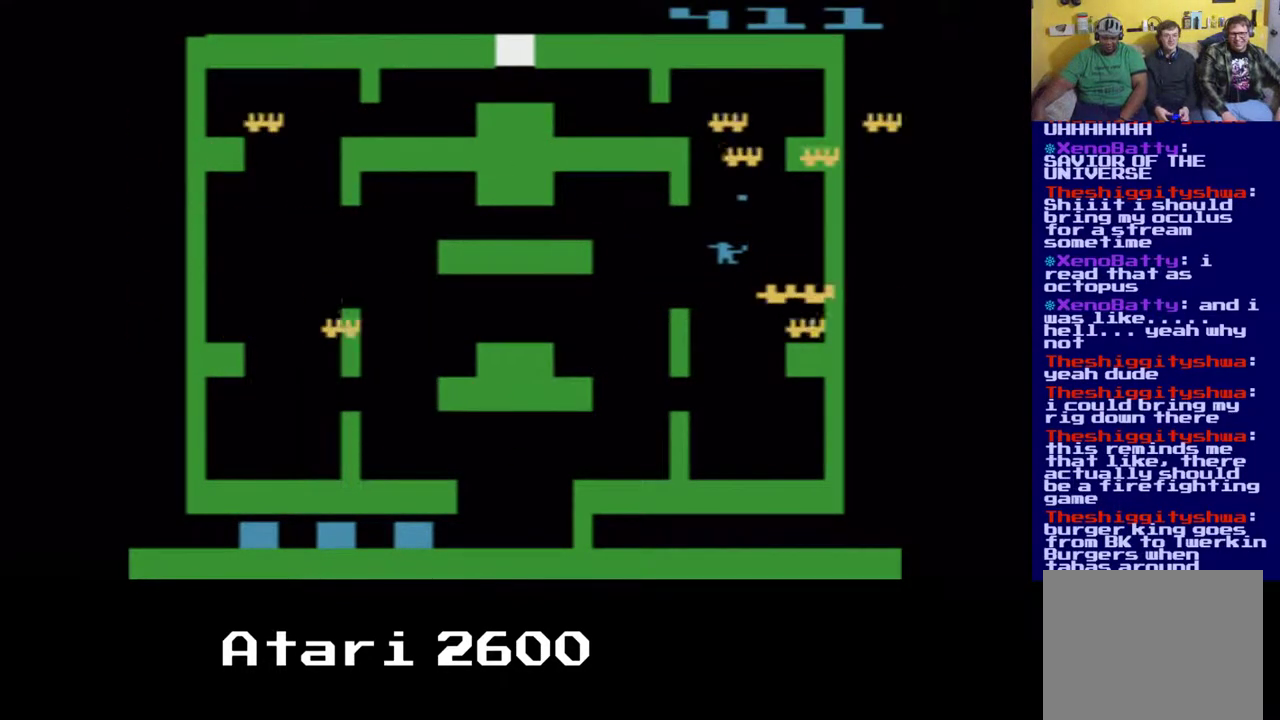
{"buttons": ["A"], "left_stick": "center", "right_stick": "center", "events": []}
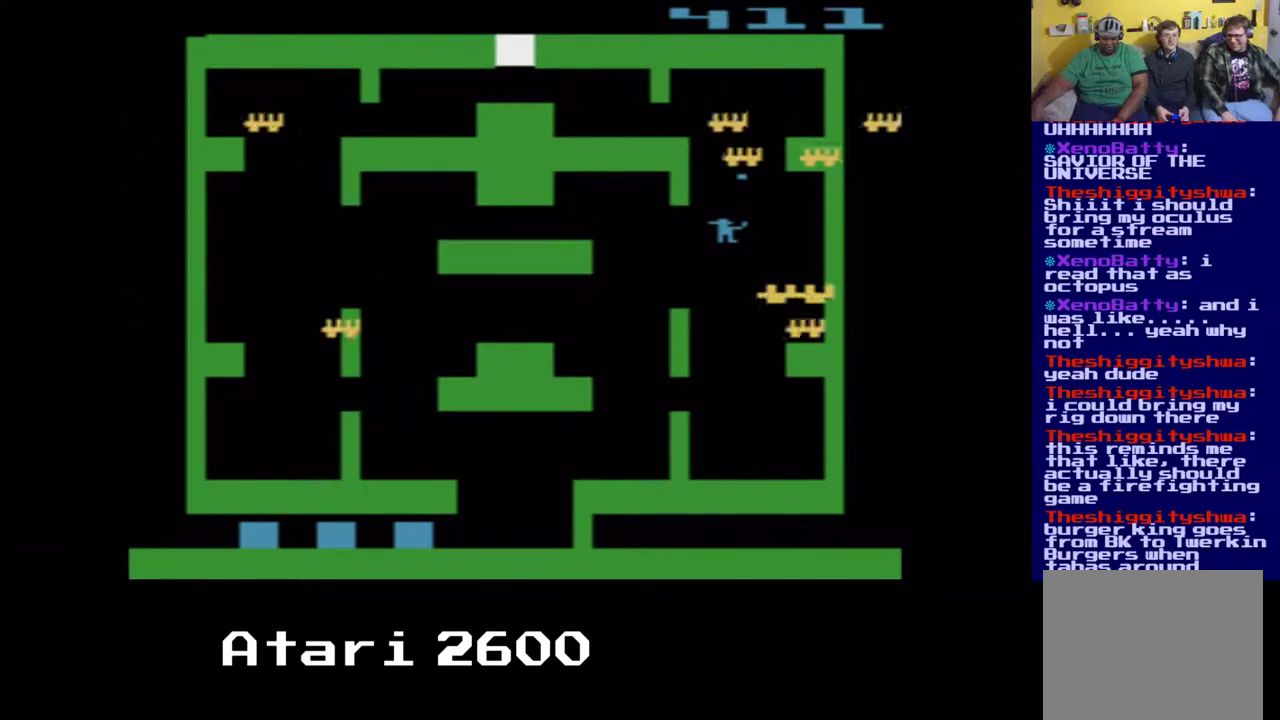
{"buttons": ["A"], "left_stick": "center", "right_stick": "center", "events": []}
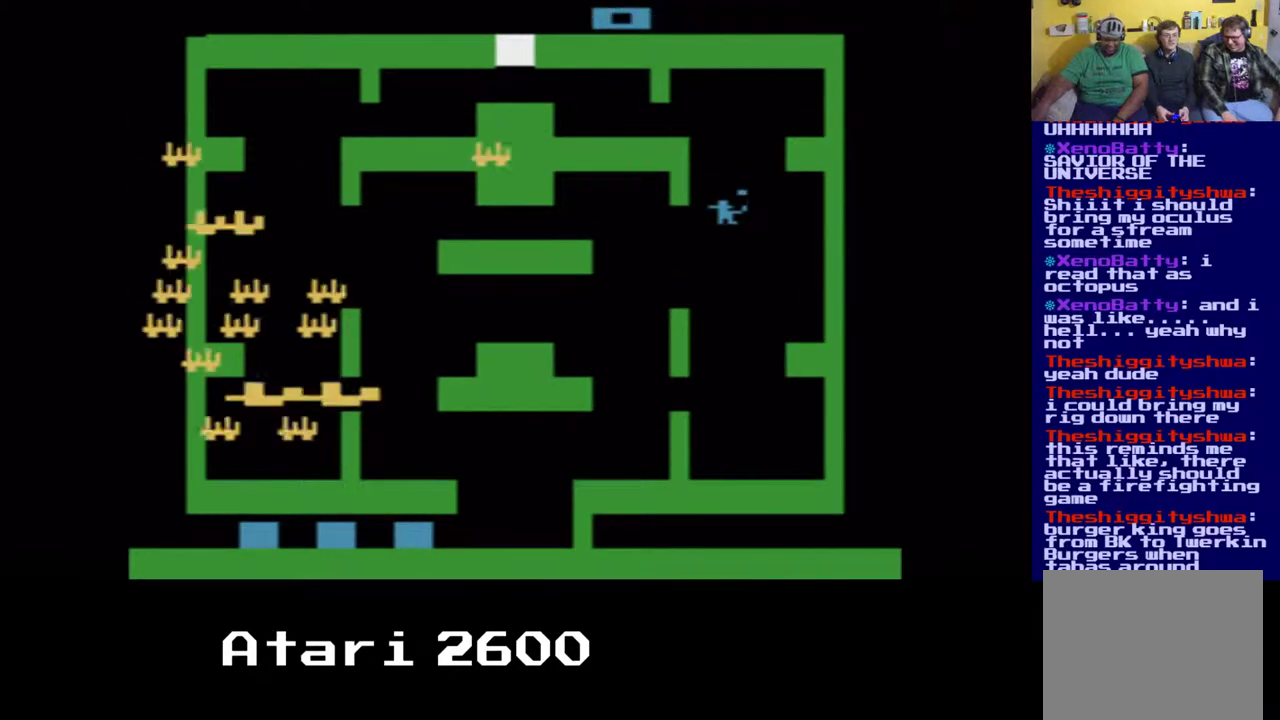
{"buttons": ["A", "DPAD_LEFT"], "left_stick": "center", "right_stick": "center", "events": [[383, "DPAD_LEFT", "down"]]}
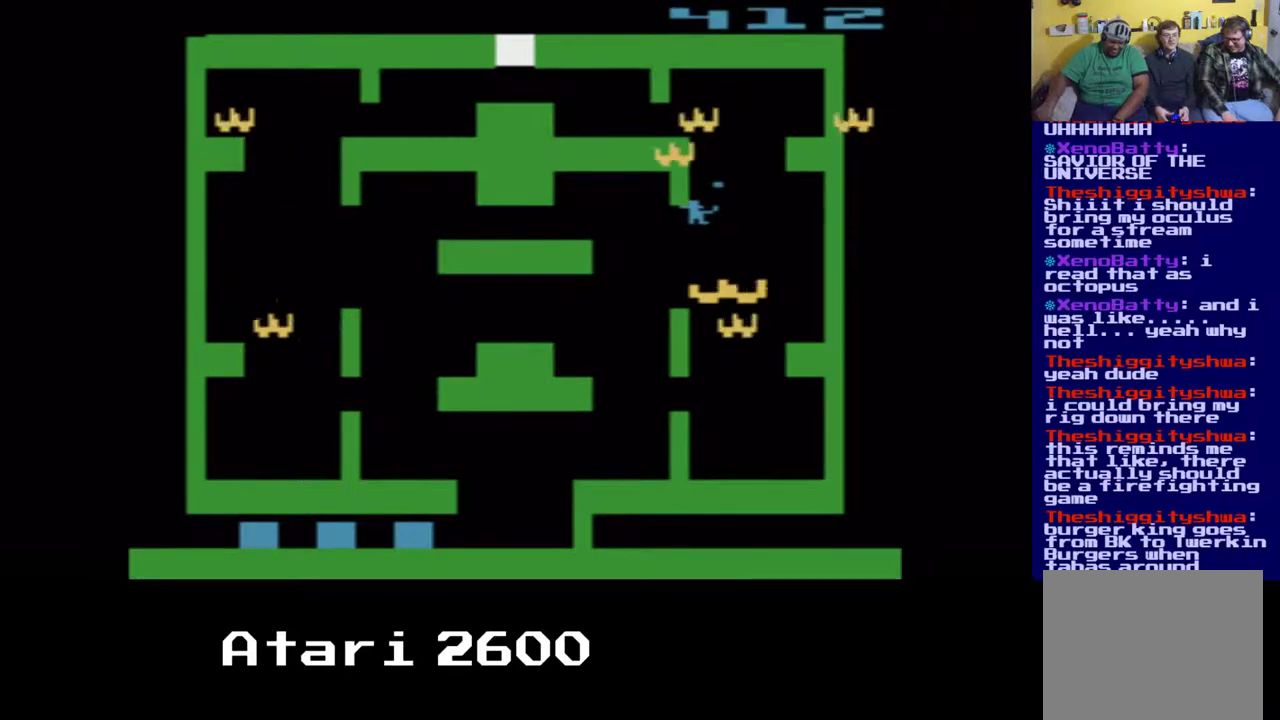
{"buttons": ["A"], "left_stick": "center", "right_stick": "center"}
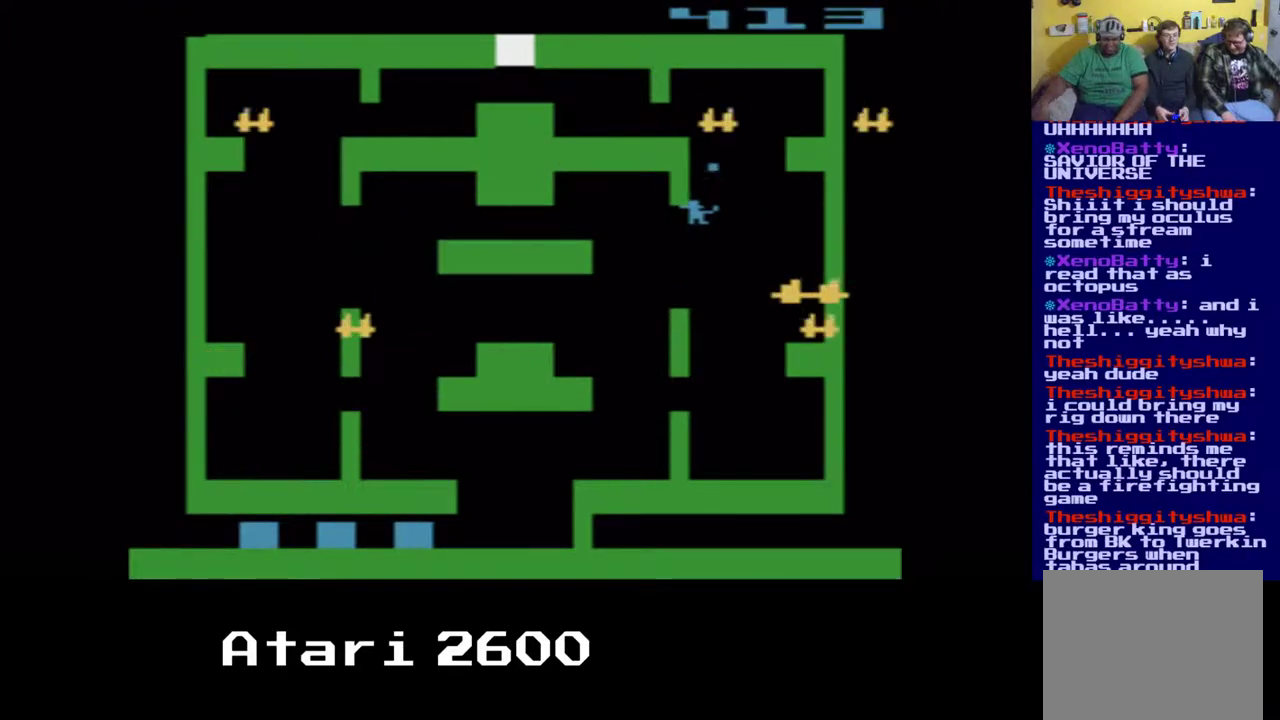
{"buttons": ["A", "DPAD_RIGHT"], "left_stick": "center", "right_stick": "center", "events": [[17, "A", "up"], [150, "DPAD_LEFT", "down"], [317, "A", "down"], [450, "DPAD_LEFT", "up"], [500, "DPAD_RIGHT", "down"]]}
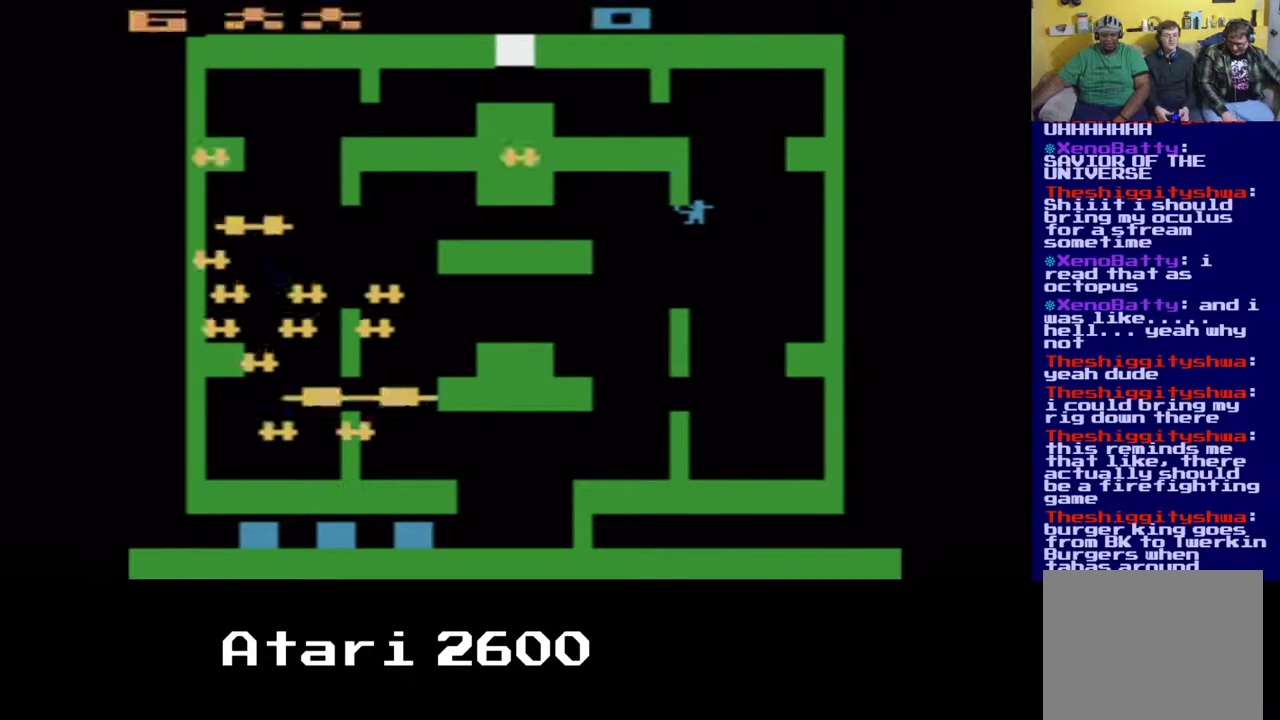
{"buttons": ["A"], "left_stick": "center", "right_stick": "center", "events": [[500, "DPAD_RIGHT", "up"]]}
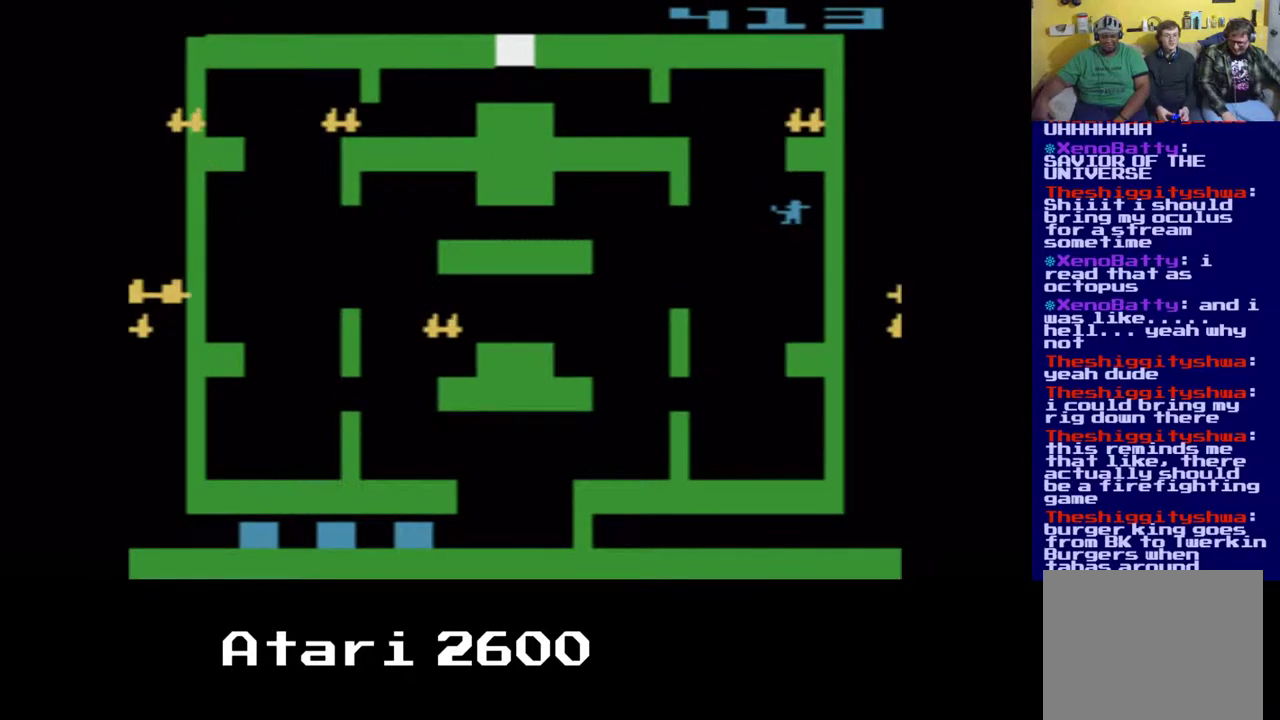
{"buttons": ["DPAD_LEFT"], "left_stick": "center", "right_stick": "center", "events": [[67, "DPAD_UP", "down"], [267, "DPAD_UP", "up"], [383, "DPAD_LEFT", "down"], [467, "A", "up"]]}
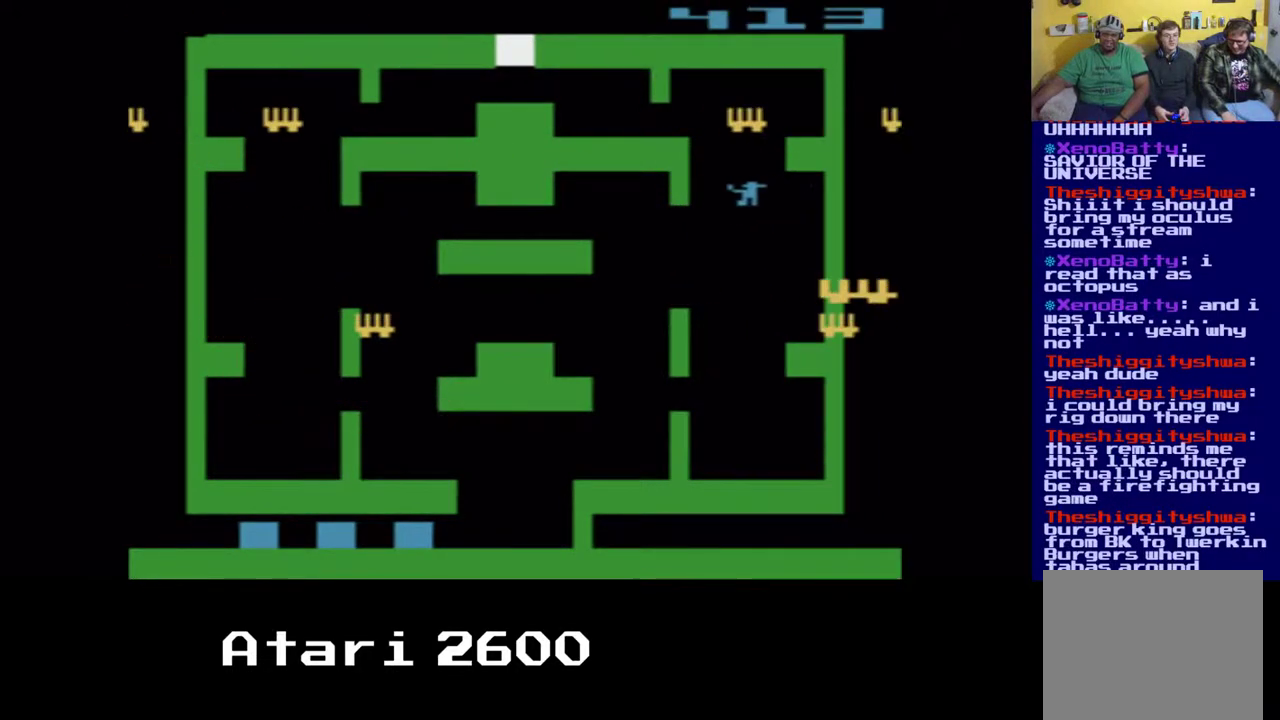
{"buttons": ["A", "DPAD_UP"], "left_stick": "center", "right_stick": "center", "events": [[167, "A", "down"], [250, "DPAD_UP", "down"], [267, "DPAD_UP", "up"], [283, "DPAD_LEFT", "up"], [283, "DPAD_UP", "down"]]}
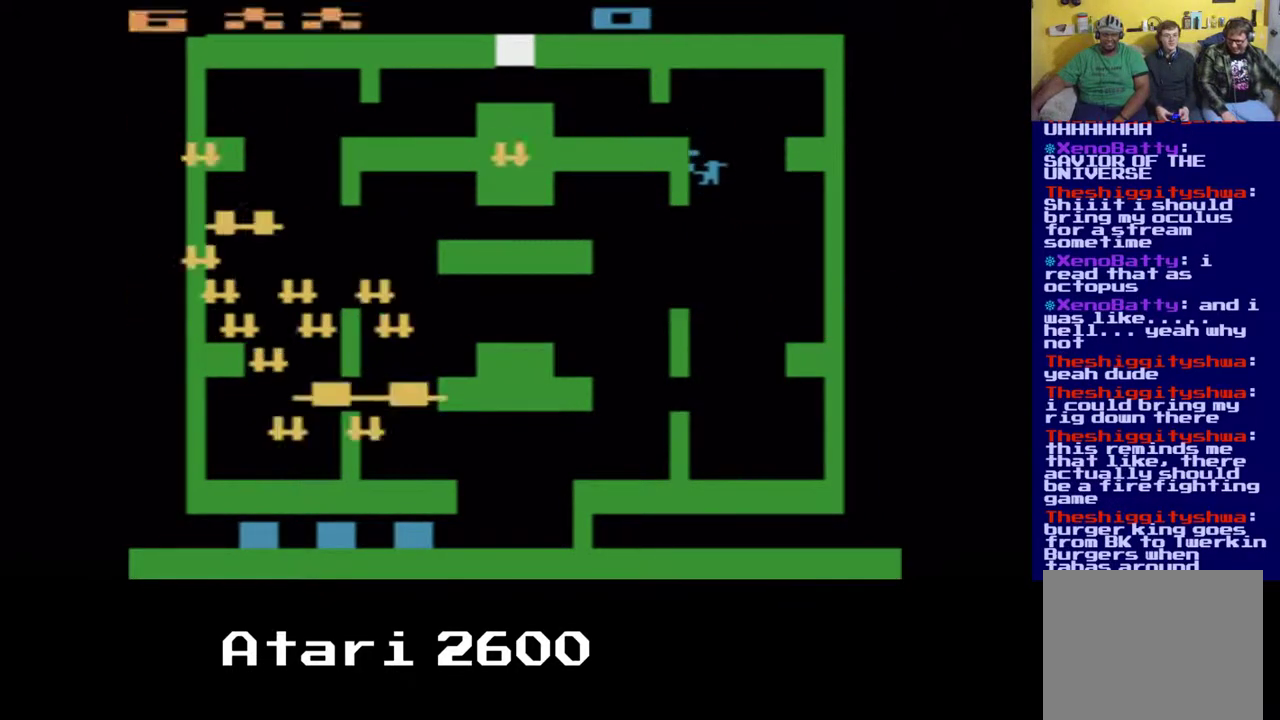
{"buttons": ["A"], "left_stick": "center", "right_stick": "center", "events": [[67, "DPAD_UP", "up"], [167, "DPAD_RIGHT", "down"], [283, "DPAD_RIGHT", "up"], [317, "A", "up"], [500, "A", "down"]]}
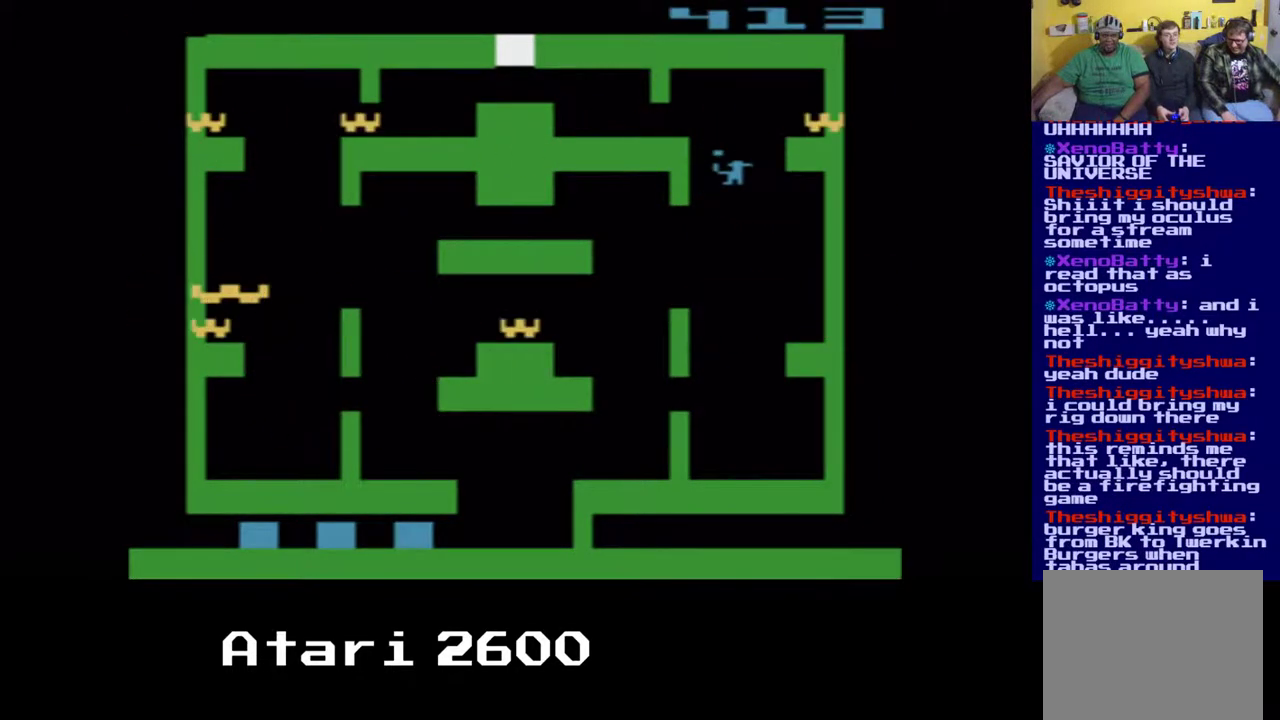
{"buttons": ["A"], "left_stick": "center", "right_stick": "center", "events": [[133, "DPAD_RIGHT", "down"], [250, "DPAD_RIGHT", "up"]]}